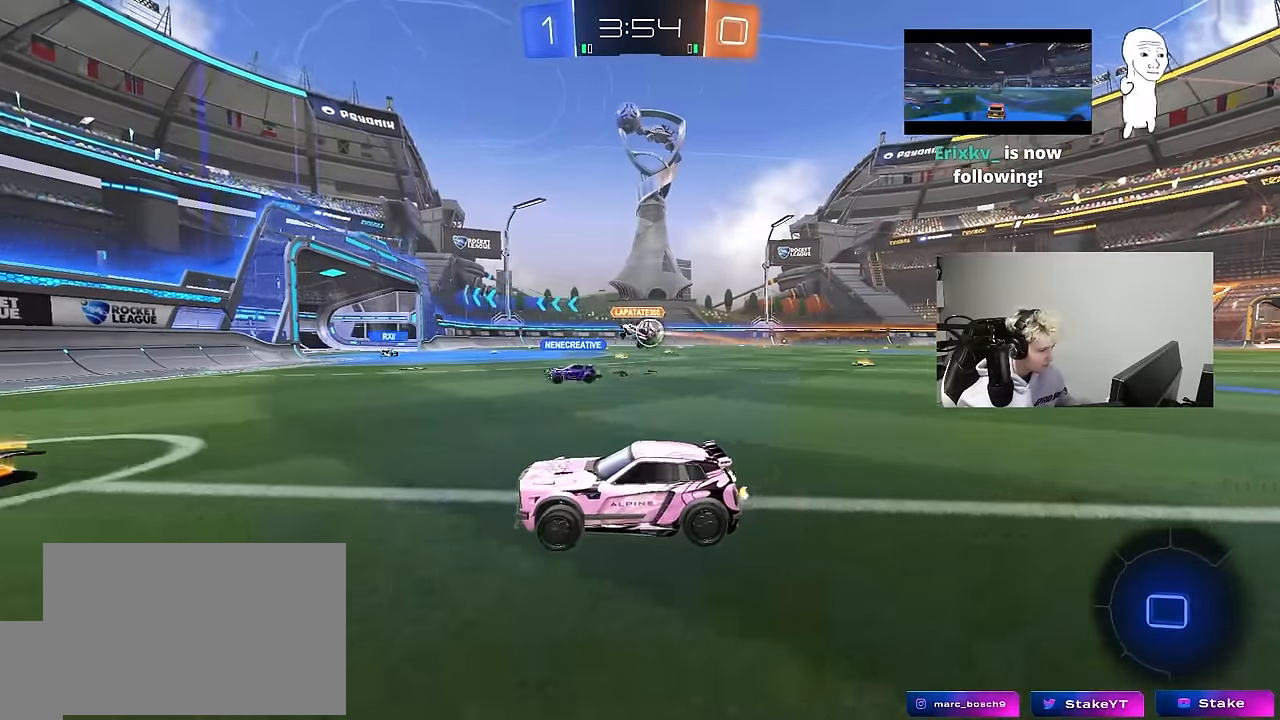
Gameplay with keyboard and mouse; each line is a JSON object with the keys and mouse buttons held at the frame after it. "events" lists presses ("down") and releases ("up") of "1", "2", "3", "4", "5", "a", "alt", "c", "caps_lock", "ctrl", "d", "e", "f", "g", "q", "r", "s", "shift", "space", "t", "tab", "v", "w", "x", "z", "mouse_left", "mouse_wheel" and "mouse_right" between this image and that frame as [ms after this image, input, new state], when the widget could be followed in between. "mouse_left", "mouse_wheel", "mouse_right" = the "left", "wheel", "right" buttons of the "mouse" list. No other keys are recorded. "wheel" means that the mouse wheel is clicked or scrolled. "mouse_move" is the direction in which the mouse moves at that frame (one of eight, or "still"), when it could be read.
{"keys": ["a", "w"], "mouse": [], "mouse_move": "still", "events": [[100, "shift", "down"], [183, "shift", "up"], [467, "a", "down"], [467, "d", "up"]]}
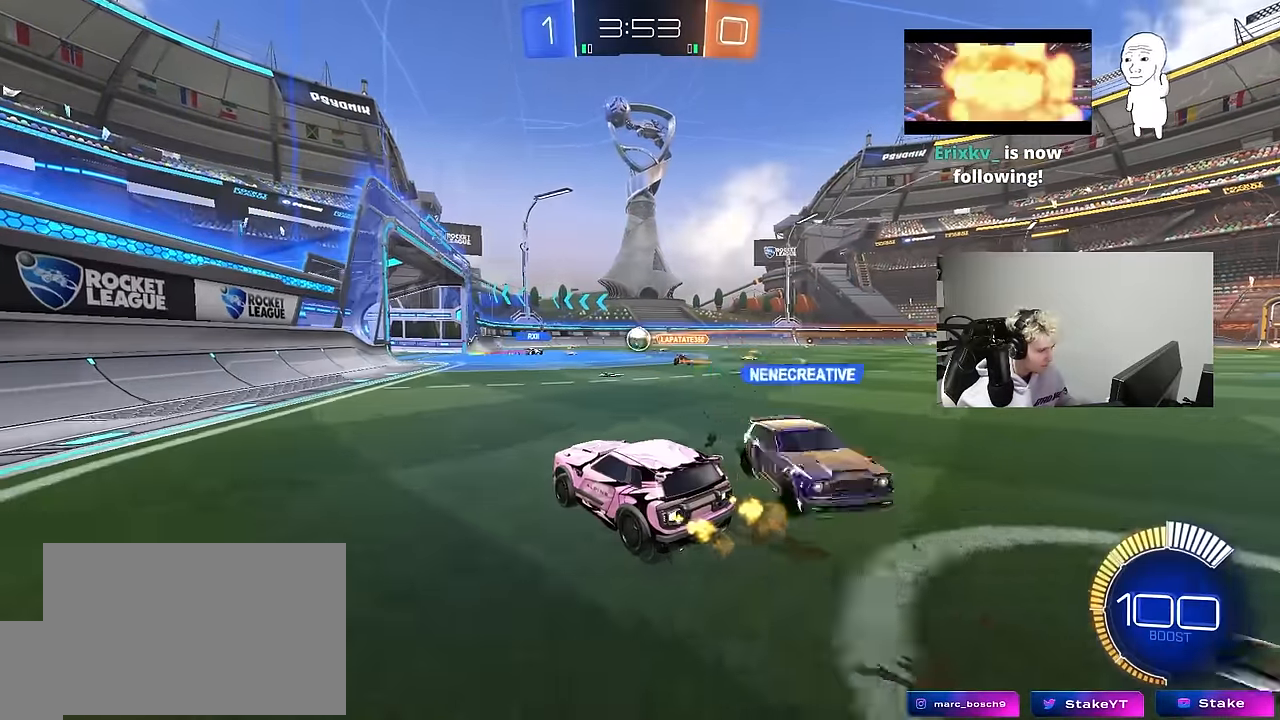
{"keys": ["w"], "mouse": [], "mouse_move": "still", "events": [[117, "a", "up"], [117, "d", "down"], [433, "d", "up"]]}
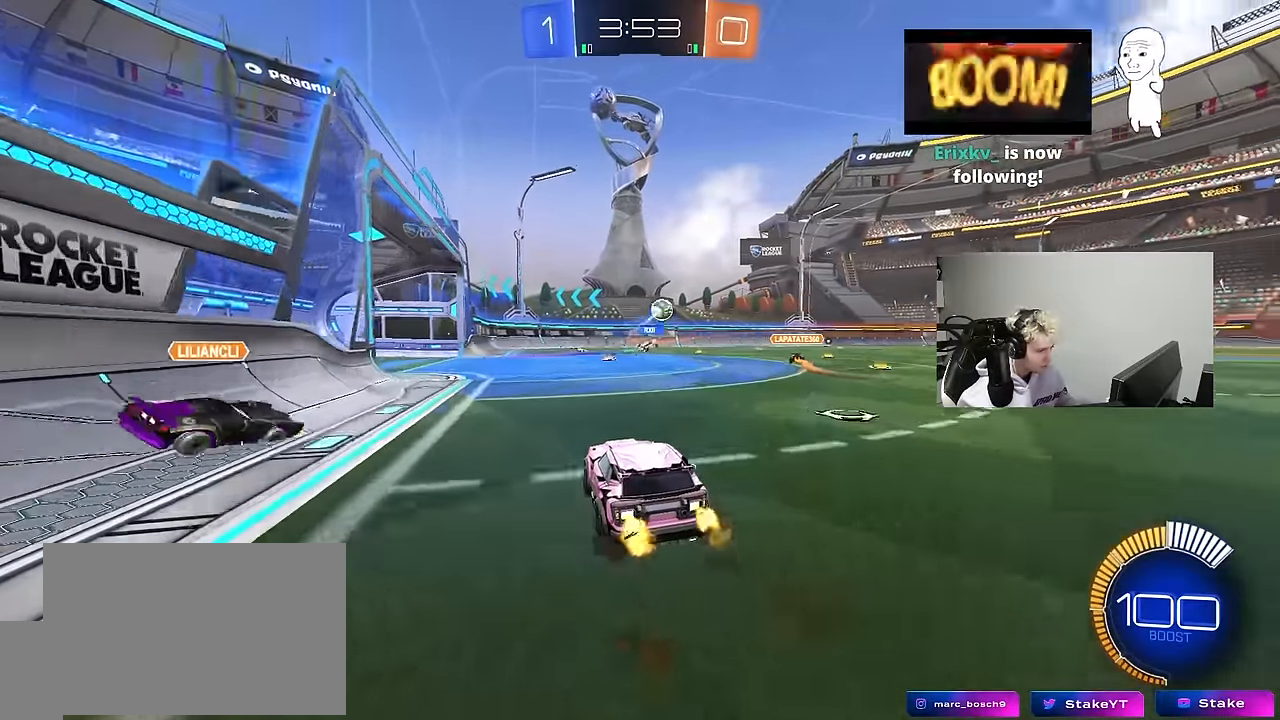
{"keys": ["d", "w"], "mouse": ["left"], "mouse_move": "still", "events": [[83, "d", "down"], [400, "mouse_left", "down"]]}
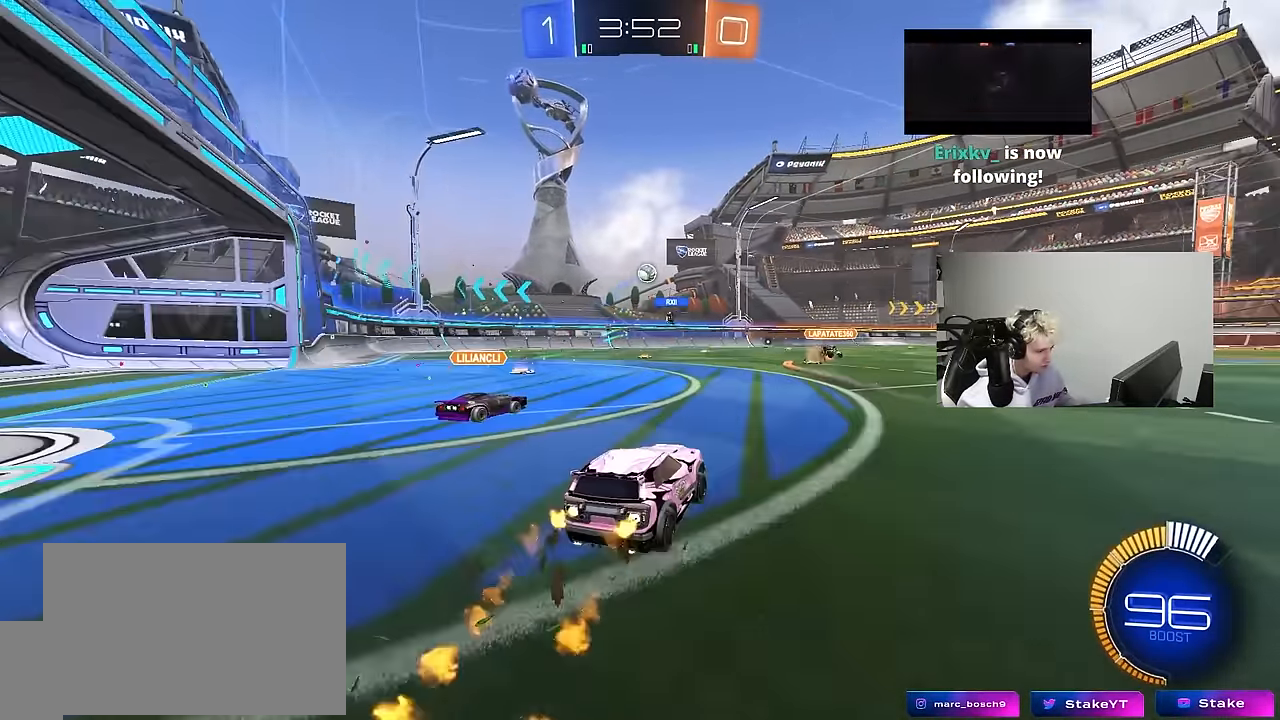
{"keys": ["d", "s", "shift"], "mouse": [], "mouse_move": "up", "events": [[50, "mouse_right", "down"], [100, "d", "up"], [100, "shift", "down"], [150, "d", "down"], [150, "mouse_right", "up"], [183, "mouse_right", "down"], [283, "s", "down"], [283, "w", "up"], [433, "mouse_left", "up"], [433, "mouse_right", "up"]]}
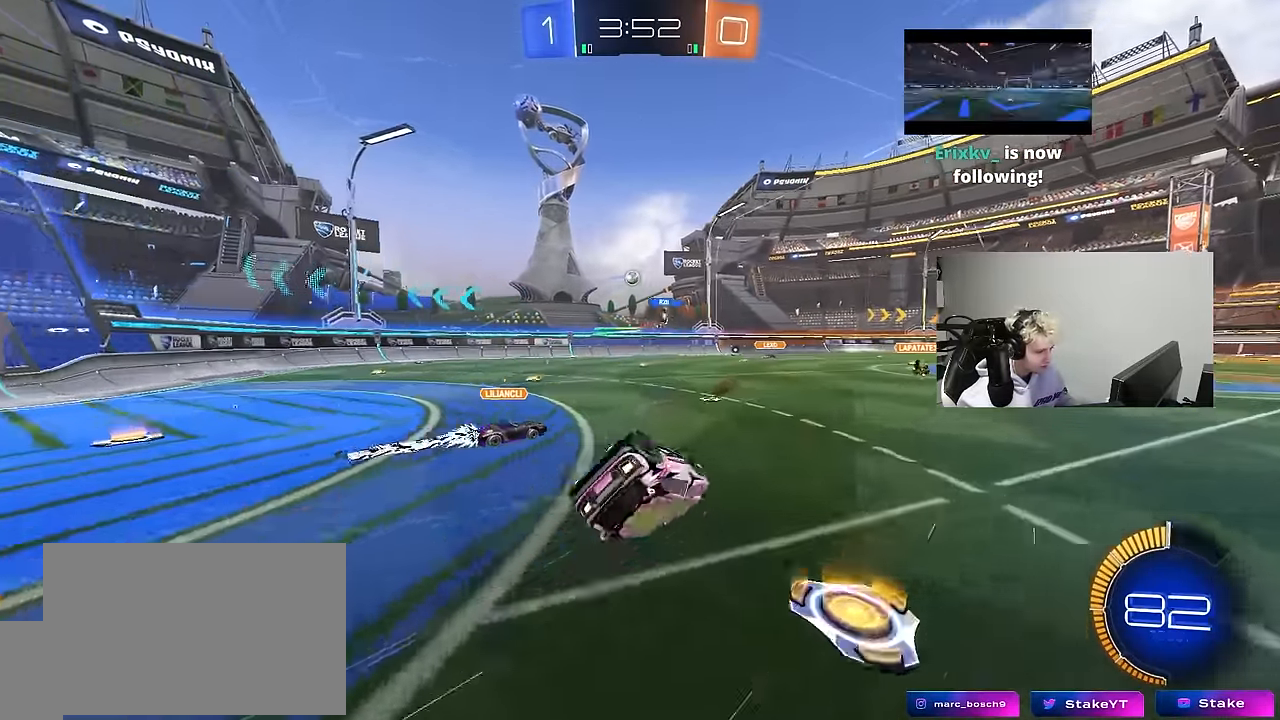
{"keys": ["a"], "mouse": [], "mouse_move": "still", "events": [[117, "s", "up"], [200, "s", "down"], [433, "d", "up"], [433, "s", "up"], [433, "shift", "up"], [483, "a", "down"]]}
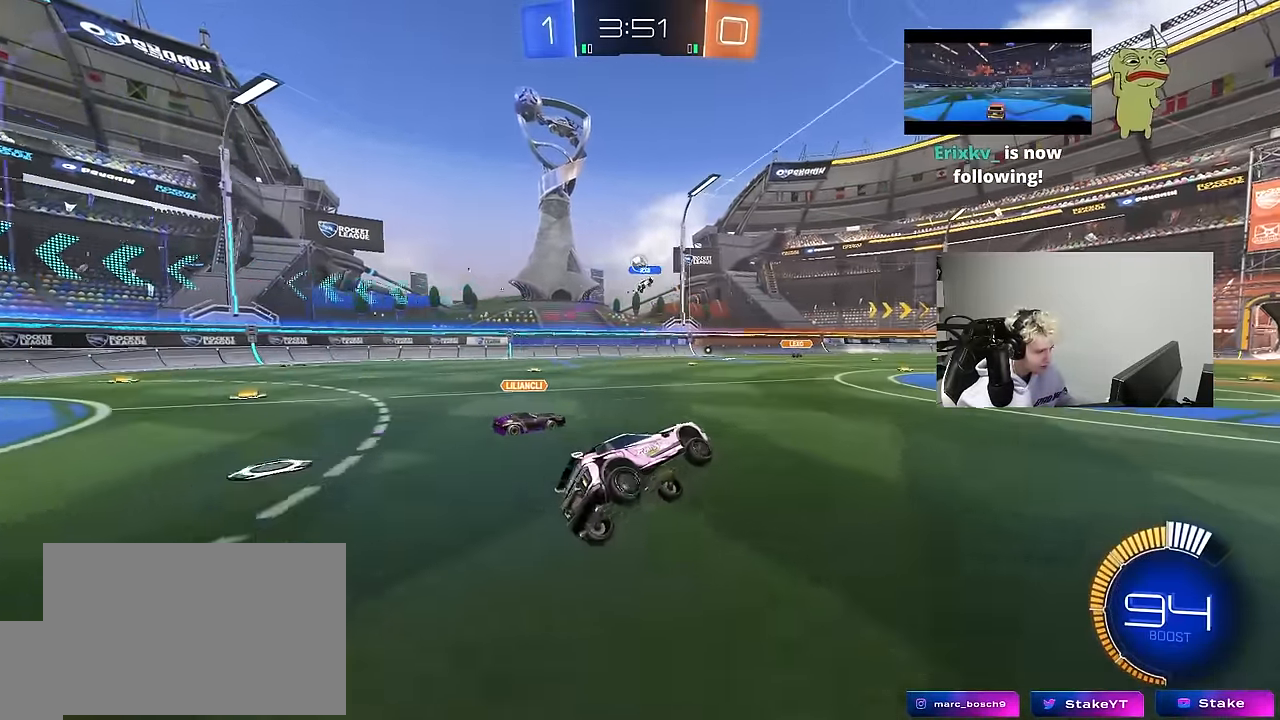
{"keys": ["d", "w"], "mouse": ["left"], "mouse_move": "still", "events": [[83, "a", "up"], [217, "mouse_left", "down"], [217, "w", "down"], [267, "a", "down"], [400, "a", "up"], [500, "d", "down"]]}
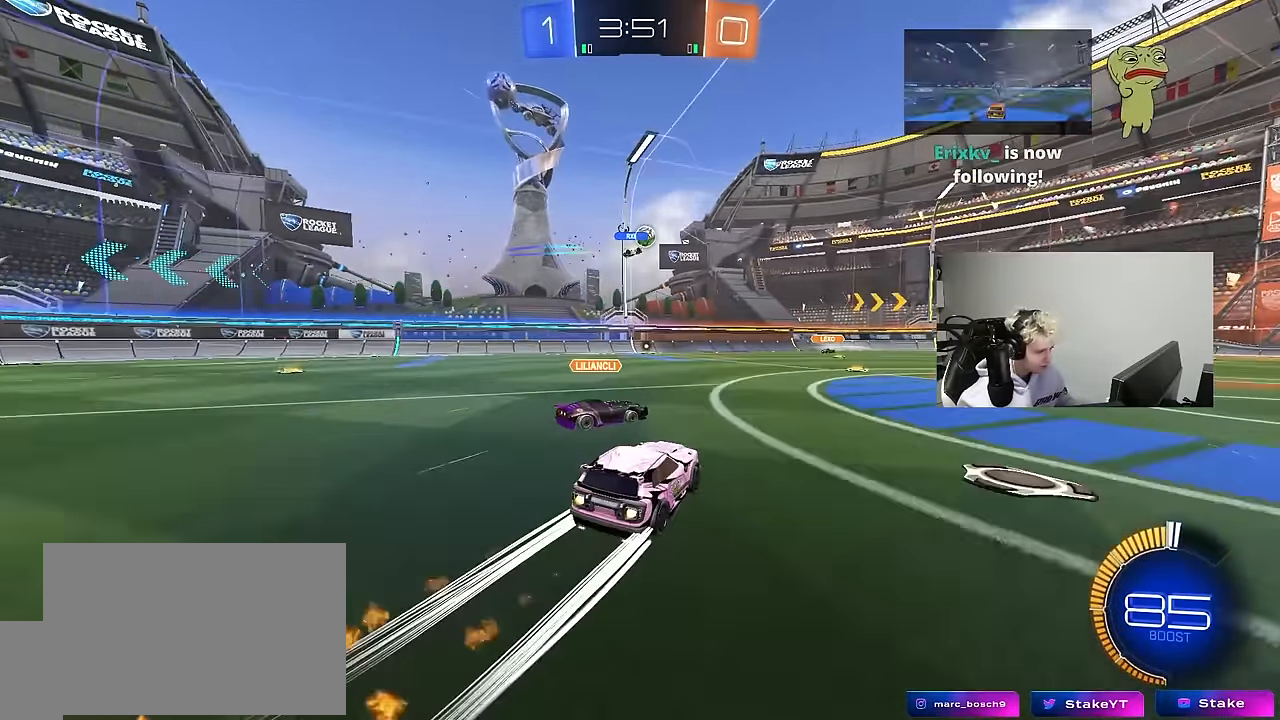
{"keys": ["w"], "mouse": [], "mouse_move": "still", "events": [[183, "d", "up"], [333, "mouse_left", "up"]]}
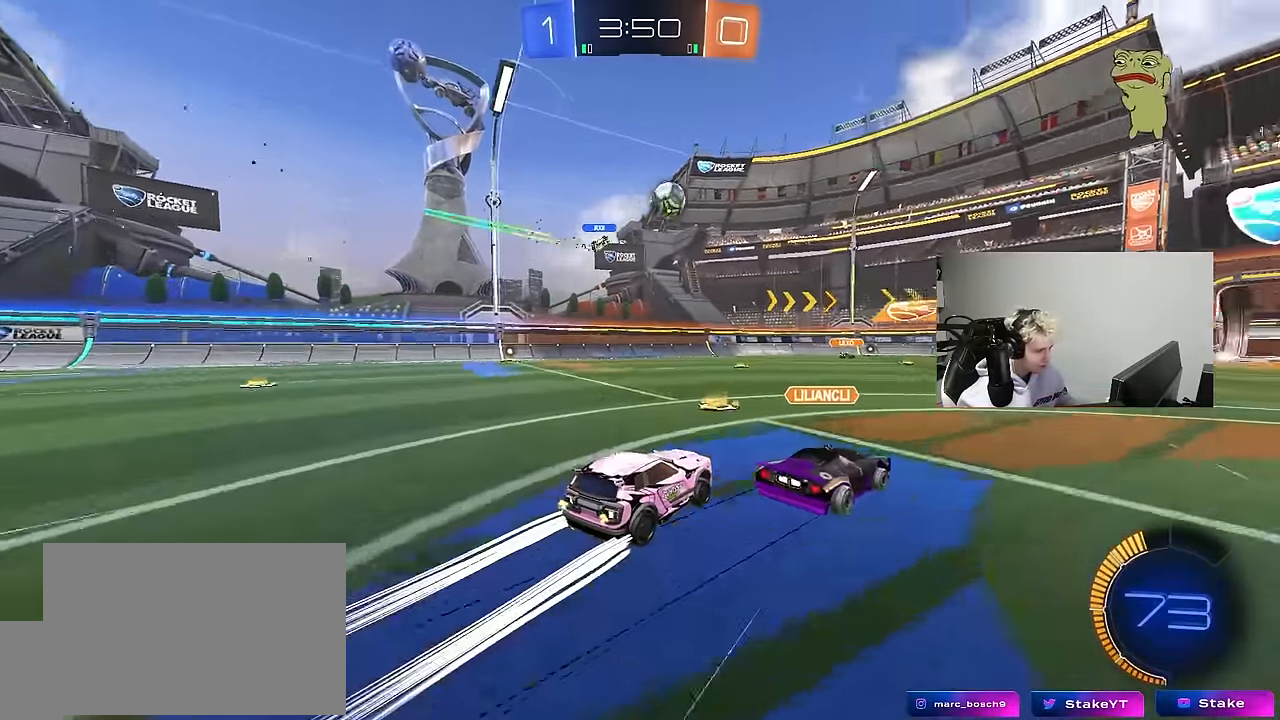
{"keys": ["a", "w"], "mouse": [], "mouse_move": "still", "events": [[67, "a", "down"], [150, "a", "up"], [200, "a", "down"], [350, "shift", "down"], [483, "shift", "up"]]}
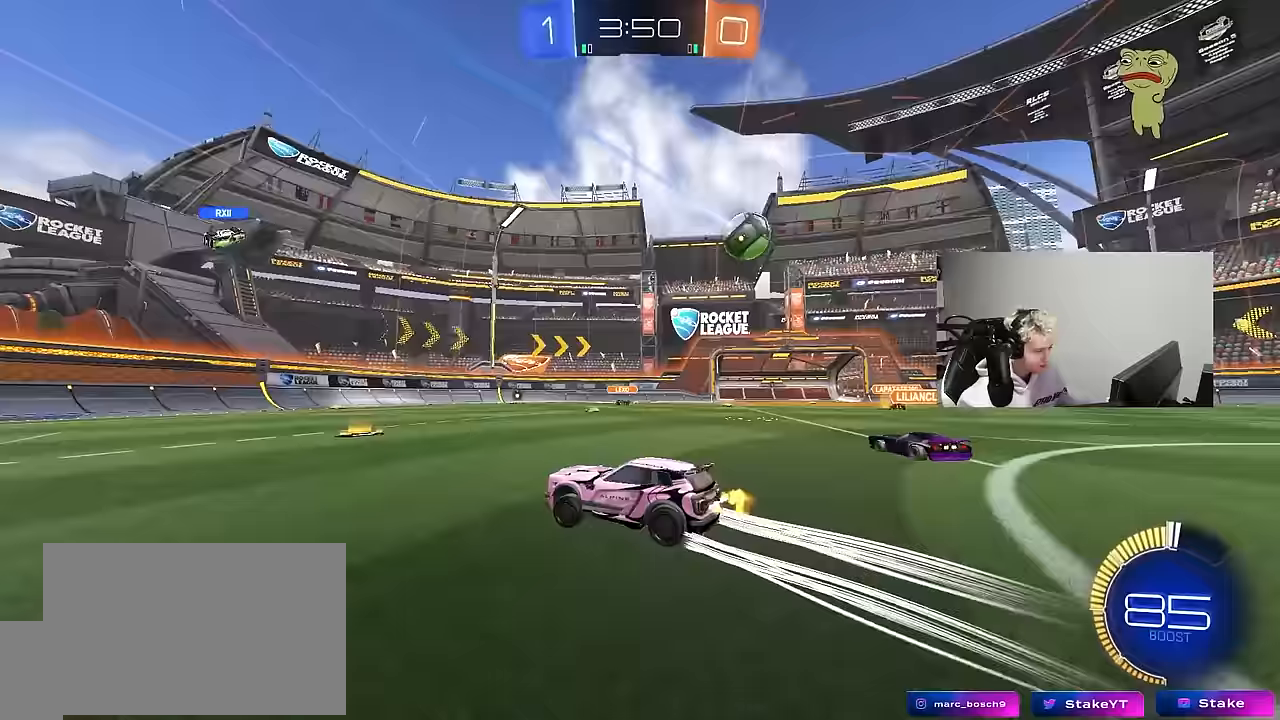
{"keys": ["a", "w"], "mouse": [], "mouse_move": "still", "events": [[367, "shift", "down"], [450, "shift", "up"]]}
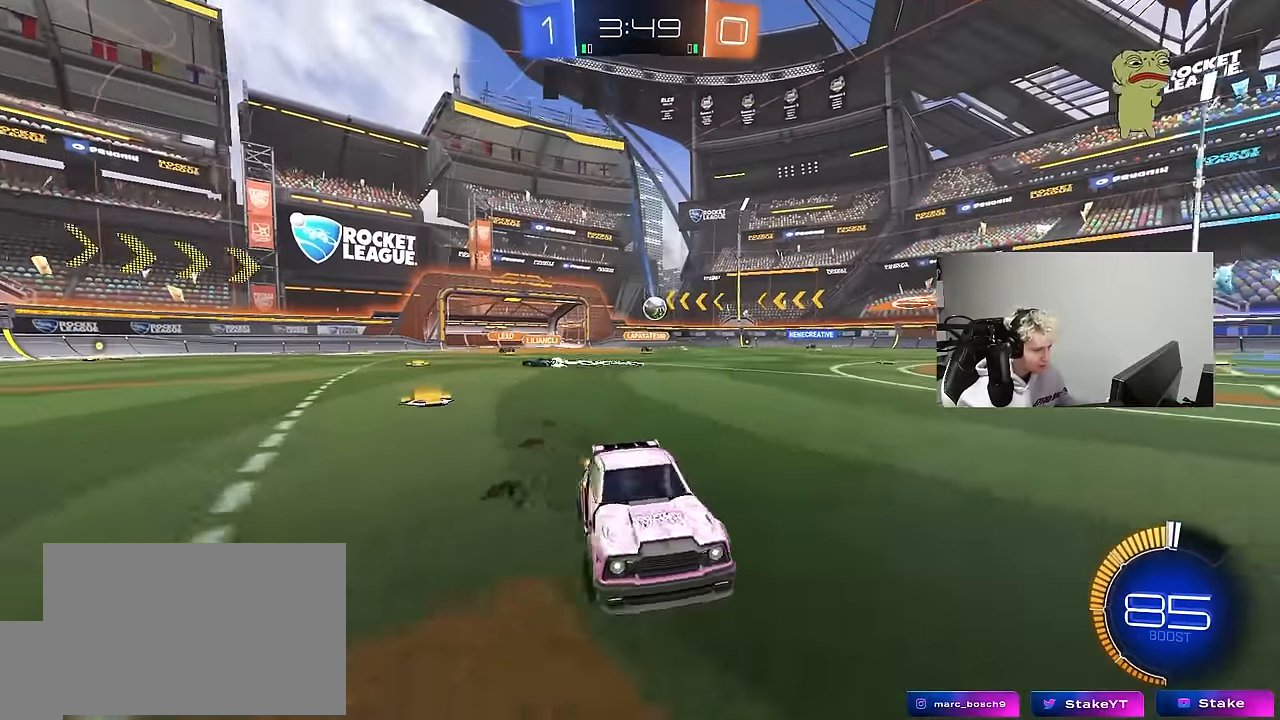
{"keys": ["a", "shift", "w"], "mouse": [], "mouse_move": "still", "events": [[417, "shift", "down"]]}
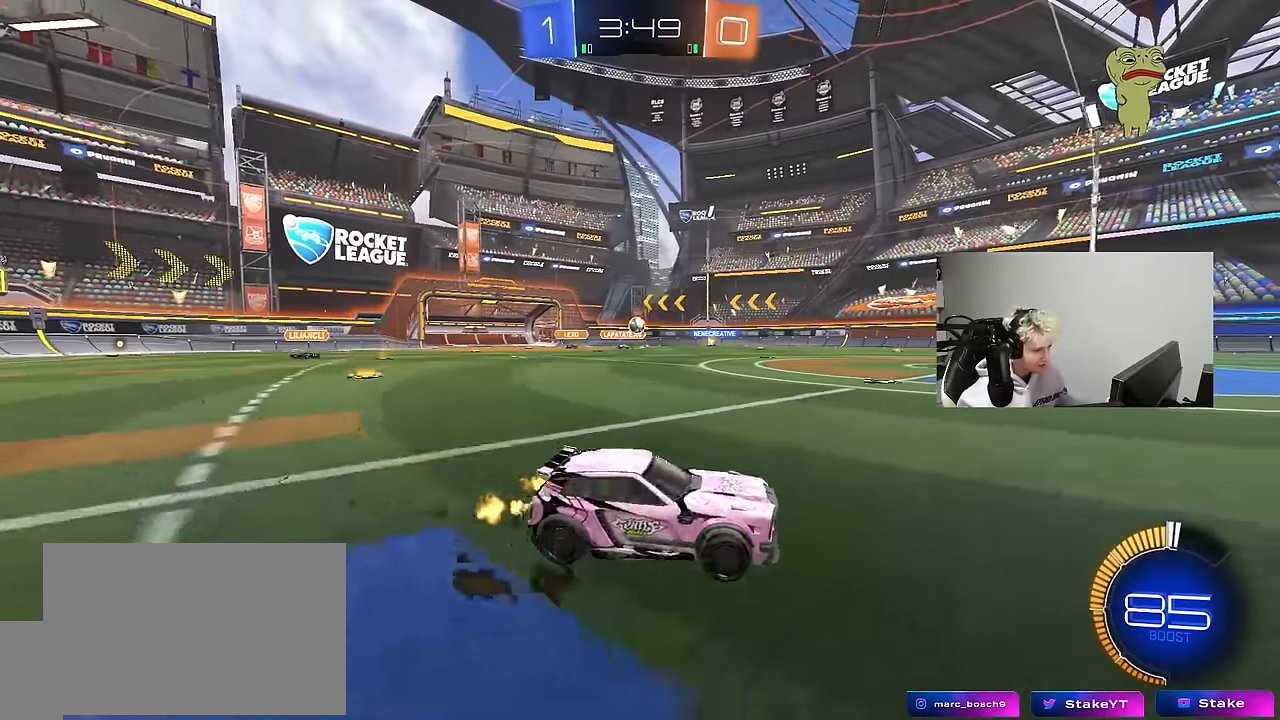
{"keys": ["d", "shift", "w"], "mouse": ["right"], "mouse_move": "still", "events": [[17, "shift", "up"], [250, "a", "up"], [350, "mouse_right", "down"], [433, "d", "down"], [433, "mouse_right", "up"], [433, "shift", "down"], [483, "mouse_right", "down"]]}
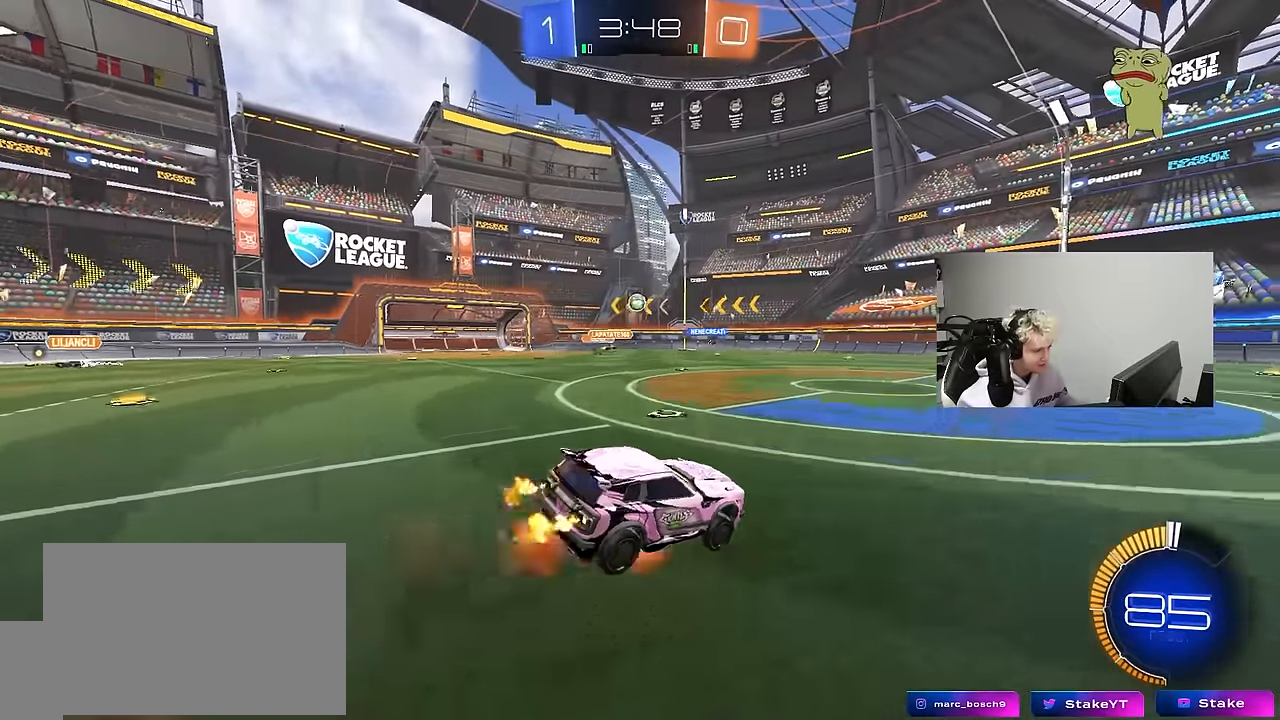
{"keys": ["d", "s", "shift"], "mouse": [], "mouse_move": "still", "events": [[33, "s", "down"], [33, "w", "up"], [133, "mouse_right", "up"], [400, "s", "up"], [500, "s", "down"]]}
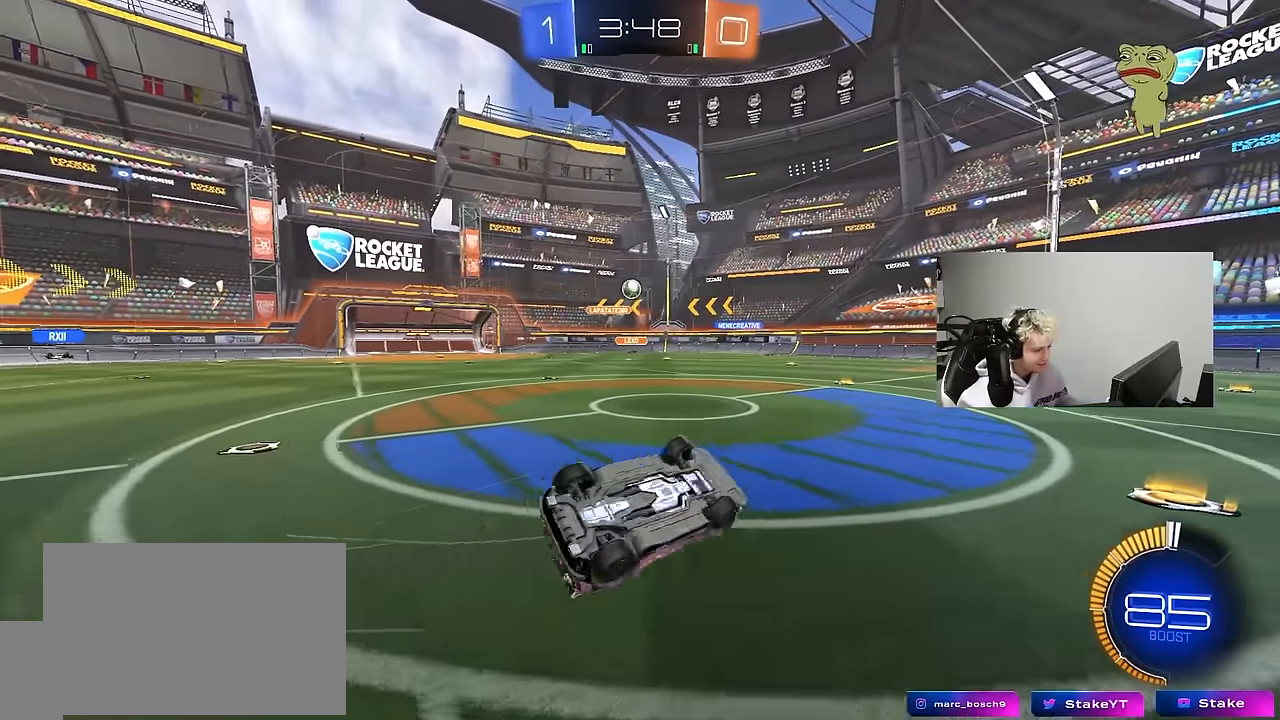
{"keys": ["w"], "mouse": [], "mouse_move": "still", "events": [[233, "s", "up"], [233, "shift", "up"], [417, "d", "up"], [467, "w", "down"]]}
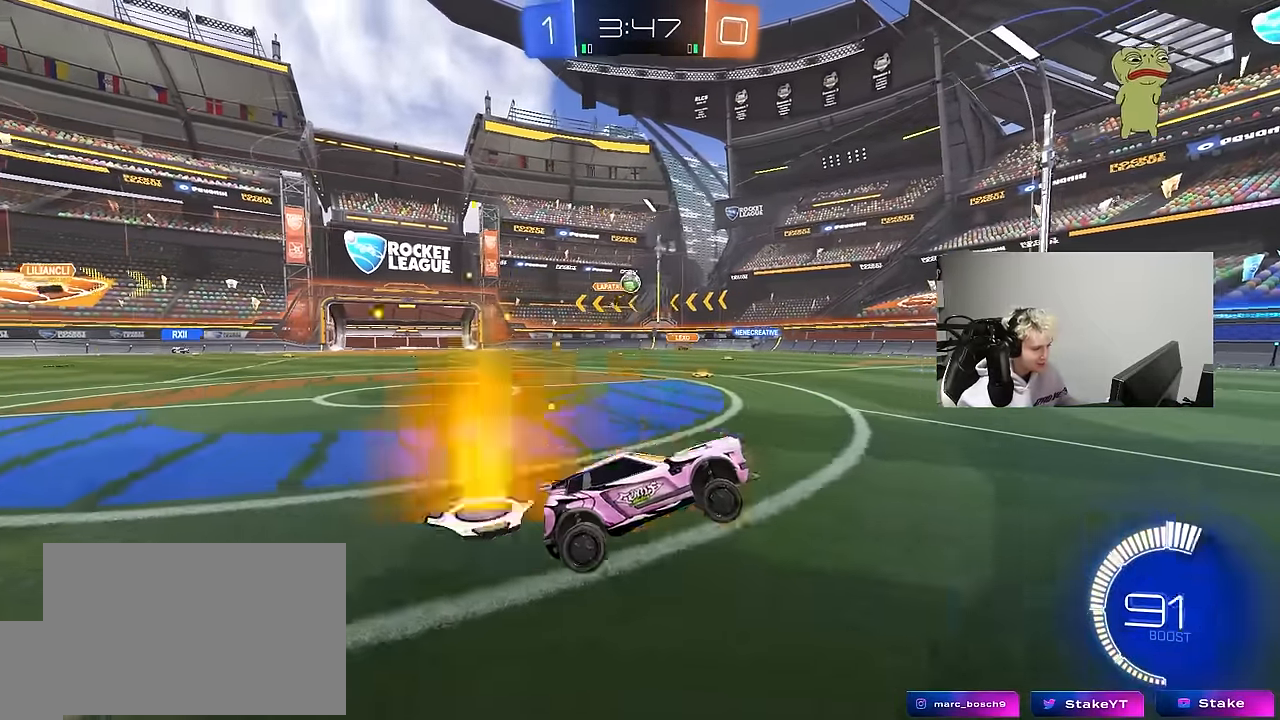
{"keys": [], "mouse": [], "mouse_move": "still", "events": [[150, "d", "down"], [350, "d", "up"], [383, "w", "up"]]}
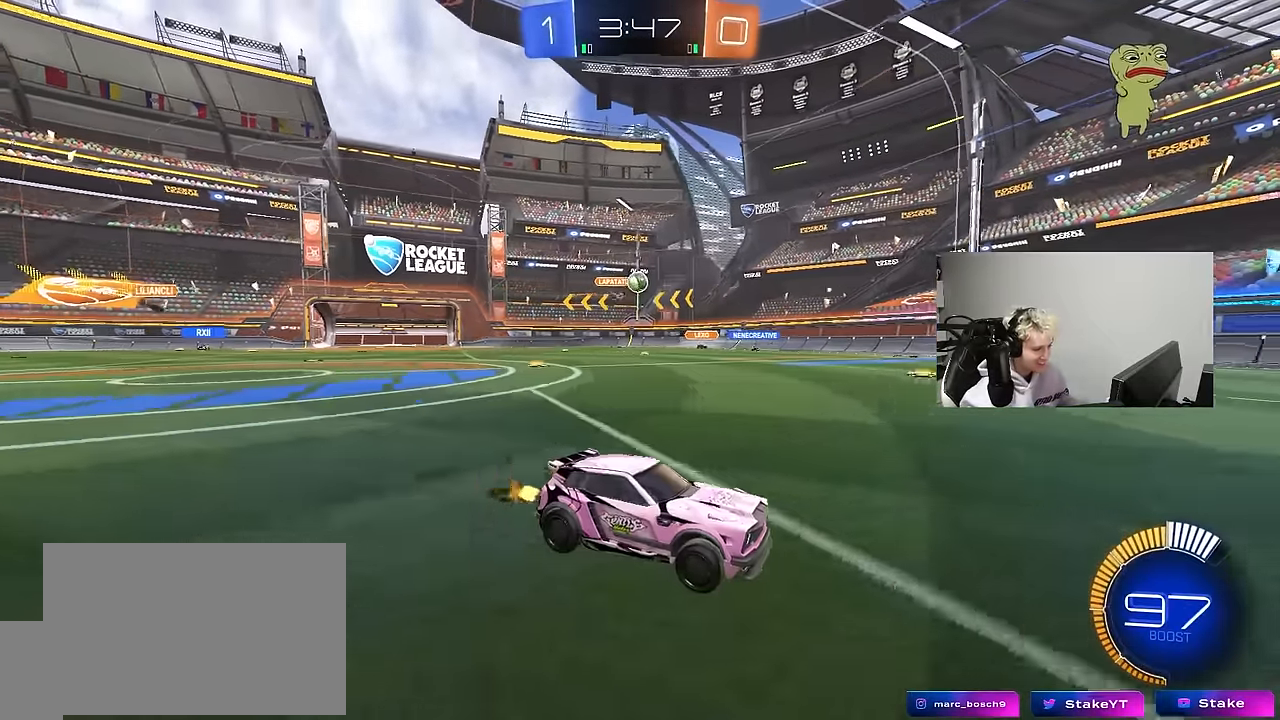
{"keys": ["w"], "mouse": [], "mouse_move": "still", "events": [[33, "s", "down"], [133, "d", "down"], [217, "s", "up"], [350, "d", "up"], [400, "w", "down"]]}
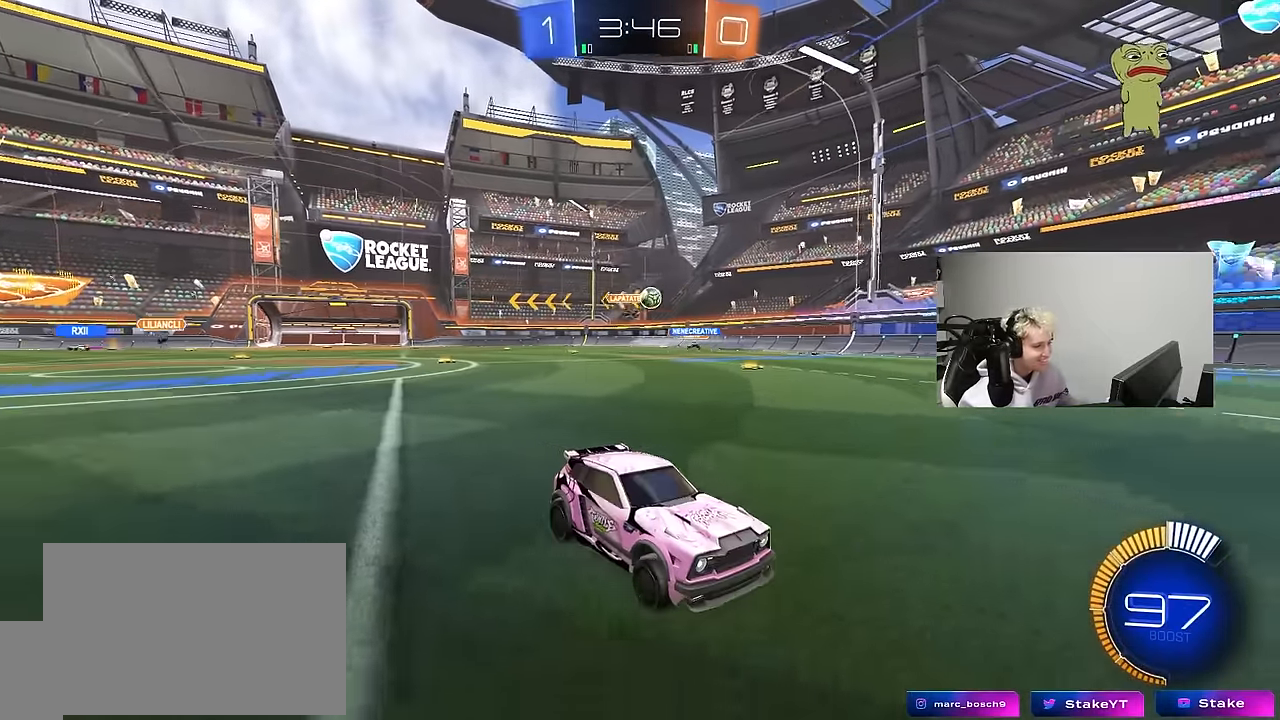
{"keys": ["a", "shift", "w"], "mouse": [], "mouse_move": "still", "events": [[50, "a", "down"], [183, "a", "up"], [233, "d", "down"], [283, "d", "up"], [383, "a", "down"], [417, "shift", "down"]]}
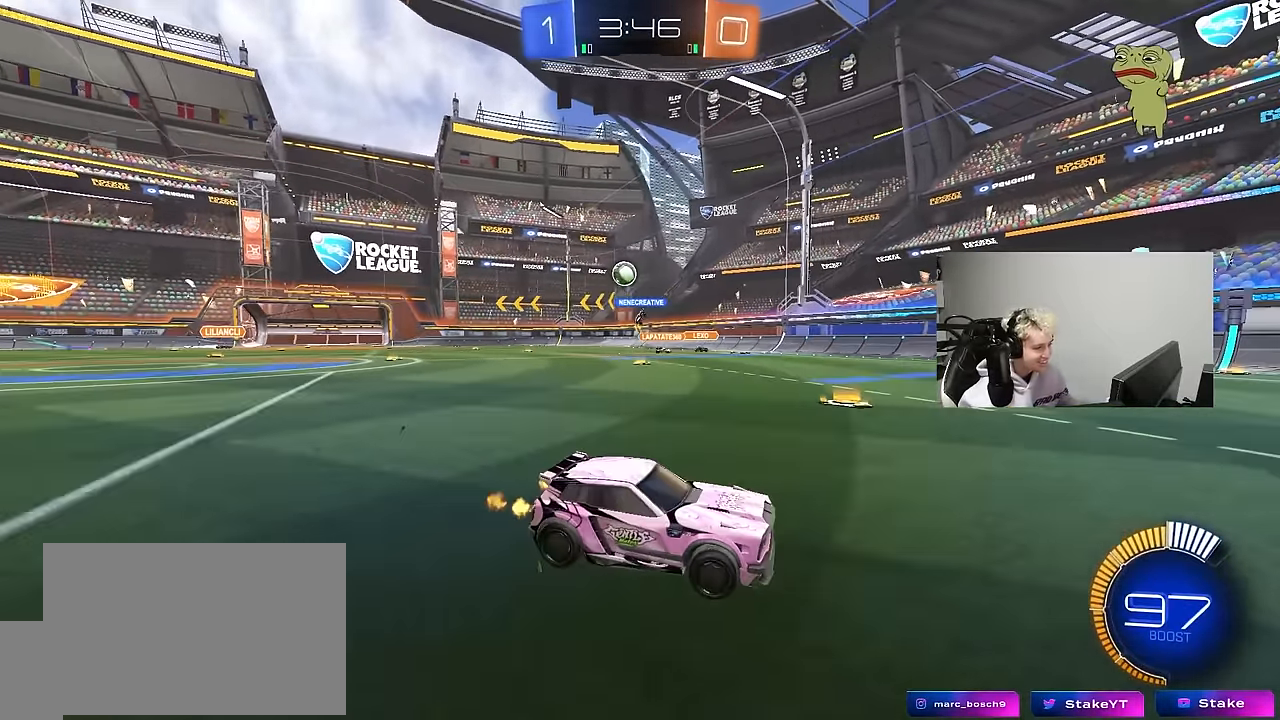
{"keys": ["d", "w"], "mouse": [], "mouse_move": "still", "events": [[17, "a", "up"], [17, "d", "down"], [17, "shift", "up"], [150, "shift", "down"], [300, "shift", "up"]]}
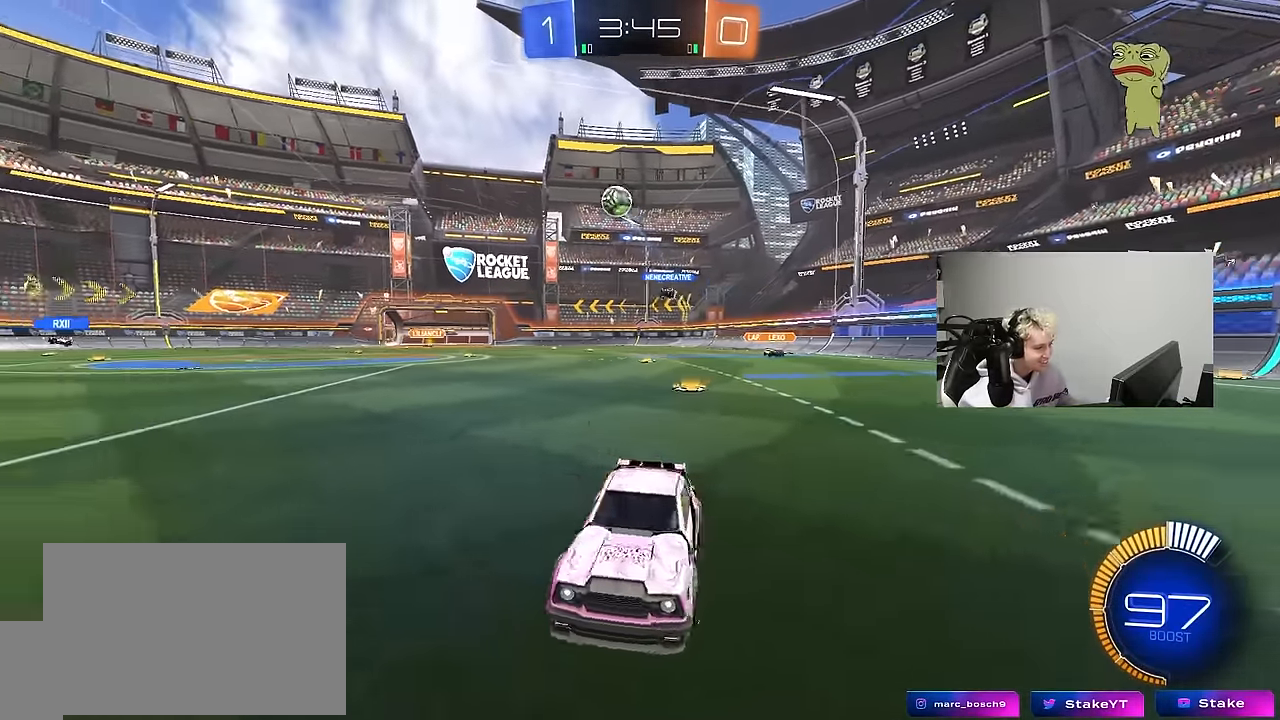
{"keys": [], "mouse": ["left", "right"], "mouse_move": "up-left", "events": [[217, "mouse_right", "down"], [217, "w", "up"], [267, "d", "up"], [267, "s", "down"], [450, "mouse_left", "down"], [450, "mouse_right", "up"], [450, "s", "up"], [500, "mouse_right", "down"]]}
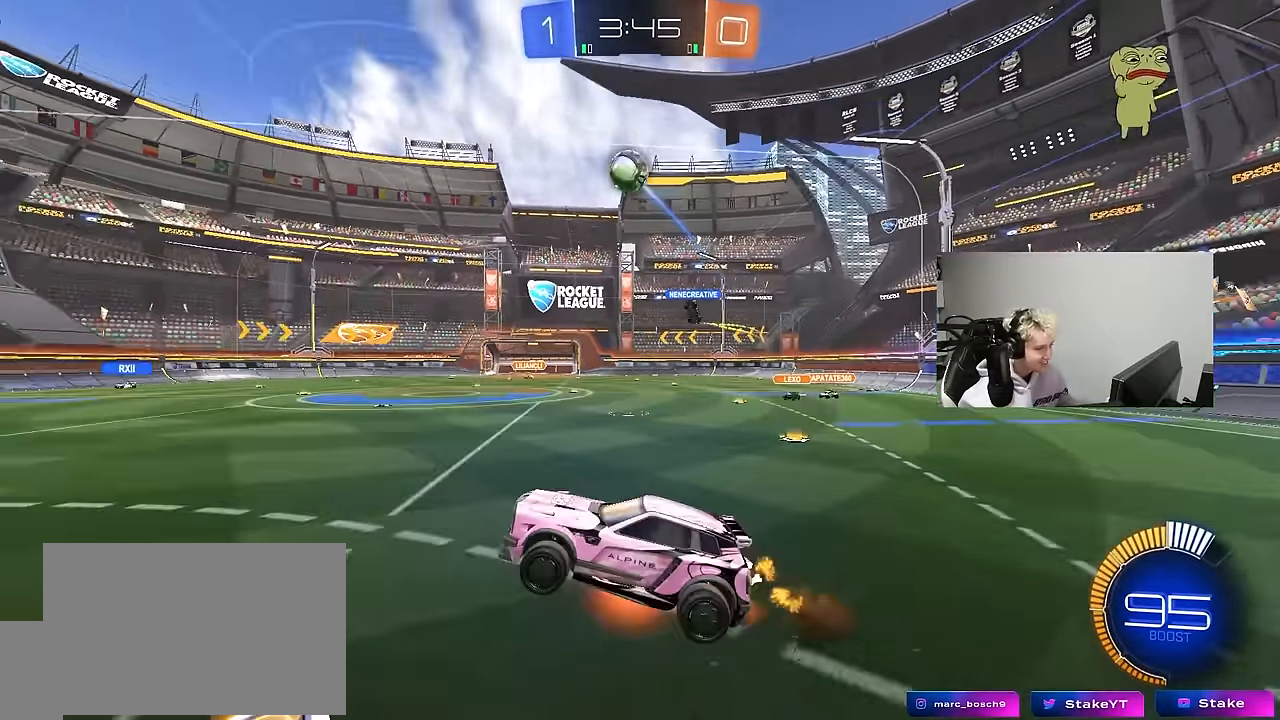
{"keys": [], "mouse": [], "mouse_move": "still", "events": [[50, "a", "down"], [50, "s", "down"], [50, "shift", "down"], [100, "s", "up"], [183, "mouse_right", "up"], [333, "shift", "up"], [333, "w", "down"], [467, "a", "up"], [467, "mouse_left", "up"], [467, "w", "up"]]}
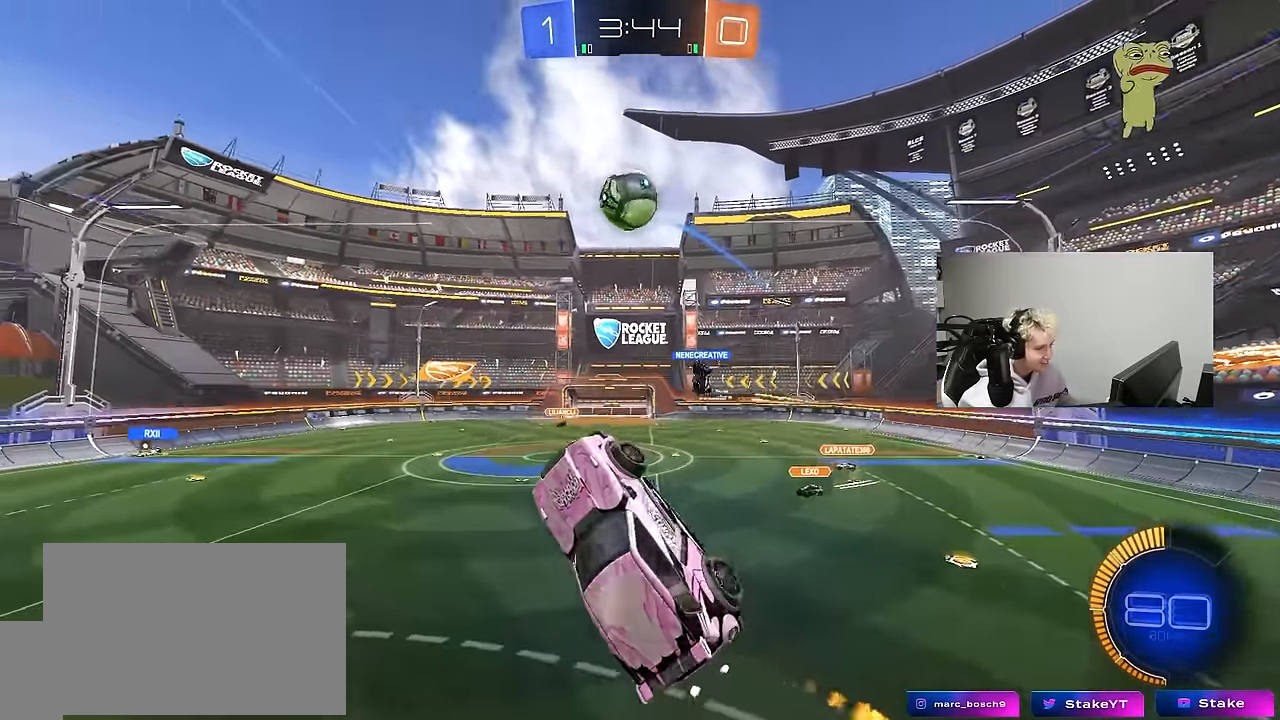
{"keys": ["d"], "mouse": ["left"], "mouse_move": "still", "events": [[117, "a", "down"], [200, "mouse_left", "down"], [250, "s", "down"], [250, "shift", "down"], [300, "d", "down"], [300, "shift", "up"], [350, "a", "up"], [383, "s", "up"]]}
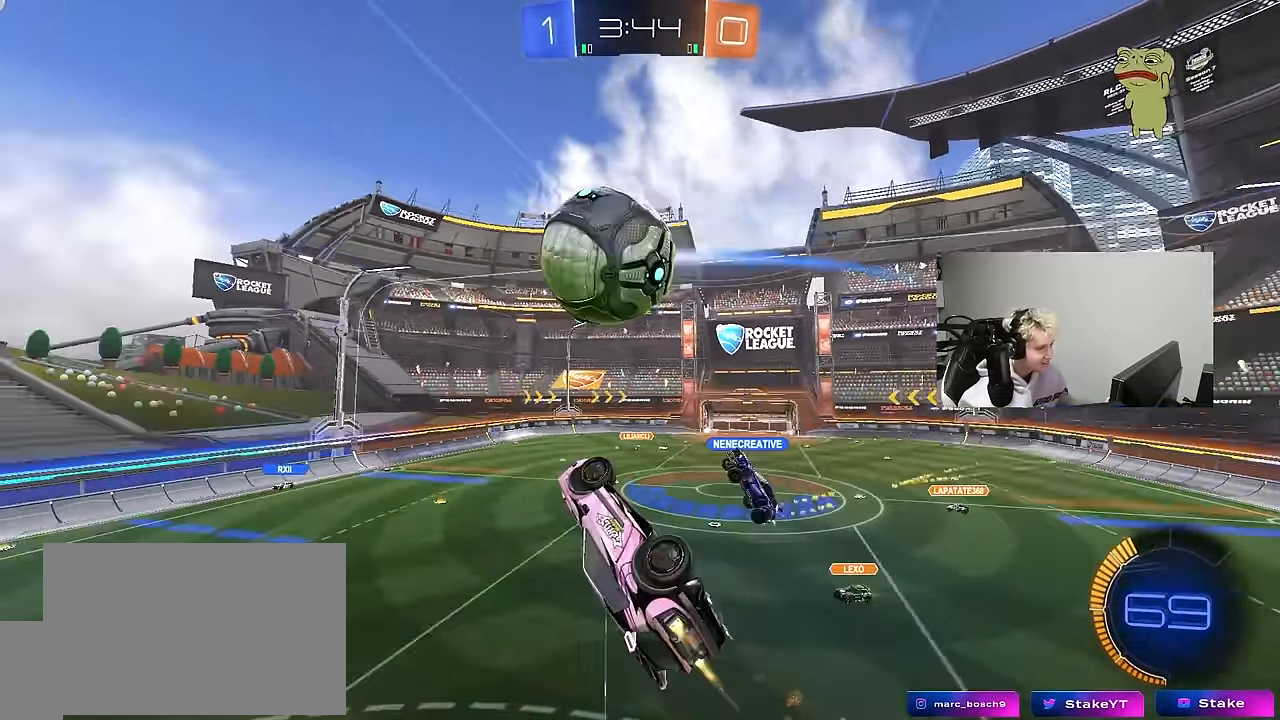
{"keys": ["a", "w"], "mouse": [], "mouse_move": "still", "events": [[33, "a", "down"], [33, "w", "down"], [83, "a", "up"], [133, "a", "down"], [183, "a", "up"], [266, "a", "down"], [266, "d", "up"], [316, "shift", "down"], [400, "shift", "up"], [450, "mouse_left", "up"]]}
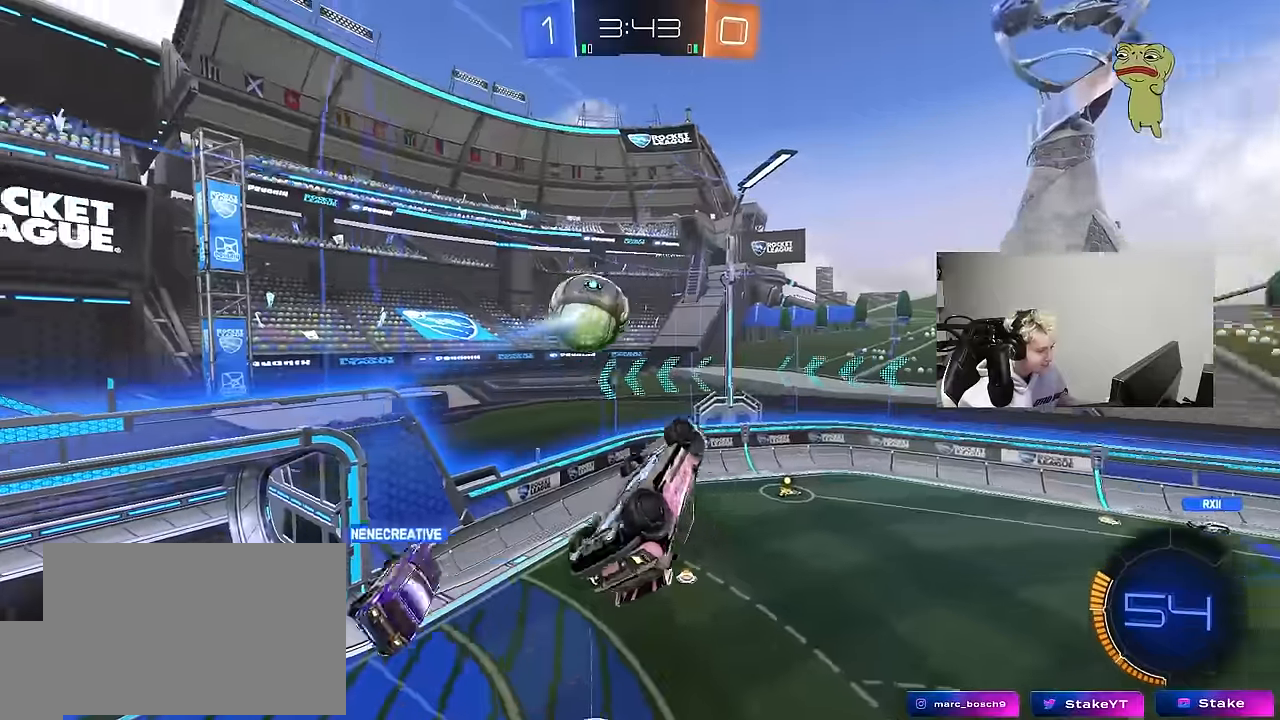
{"keys": ["d"], "mouse": ["left"], "mouse_move": "still", "events": [[50, "shift", "down"], [50, "w", "up"], [133, "mouse_left", "down"], [183, "s", "down"], [283, "d", "down"], [333, "a", "up"], [333, "shift", "up"], [366, "mouse_left", "up"], [416, "s", "up"], [466, "mouse_left", "down"]]}
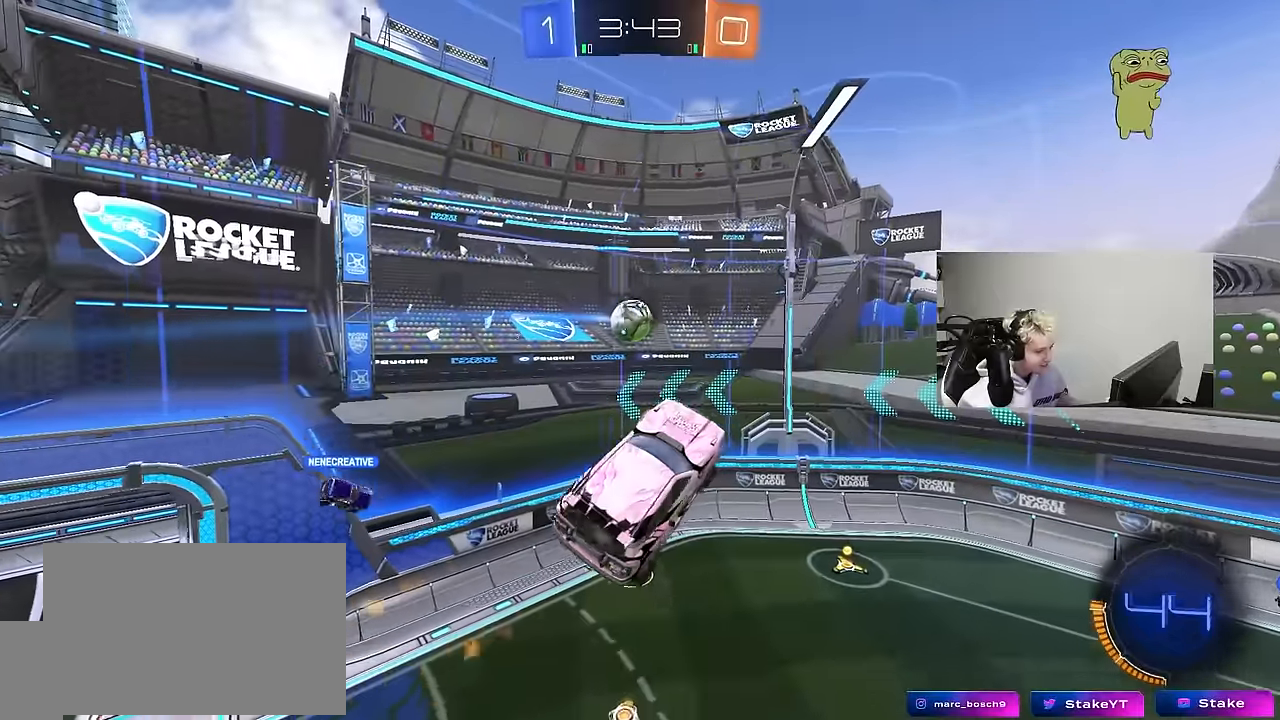
{"keys": ["a", "shift"], "mouse": ["left"], "mouse_move": "down", "events": [[66, "a", "down"], [66, "d", "up"], [66, "shift", "down"], [66, "w", "down"], [250, "w", "up"], [400, "mouse_left", "up"], [433, "mouse_left", "down"]]}
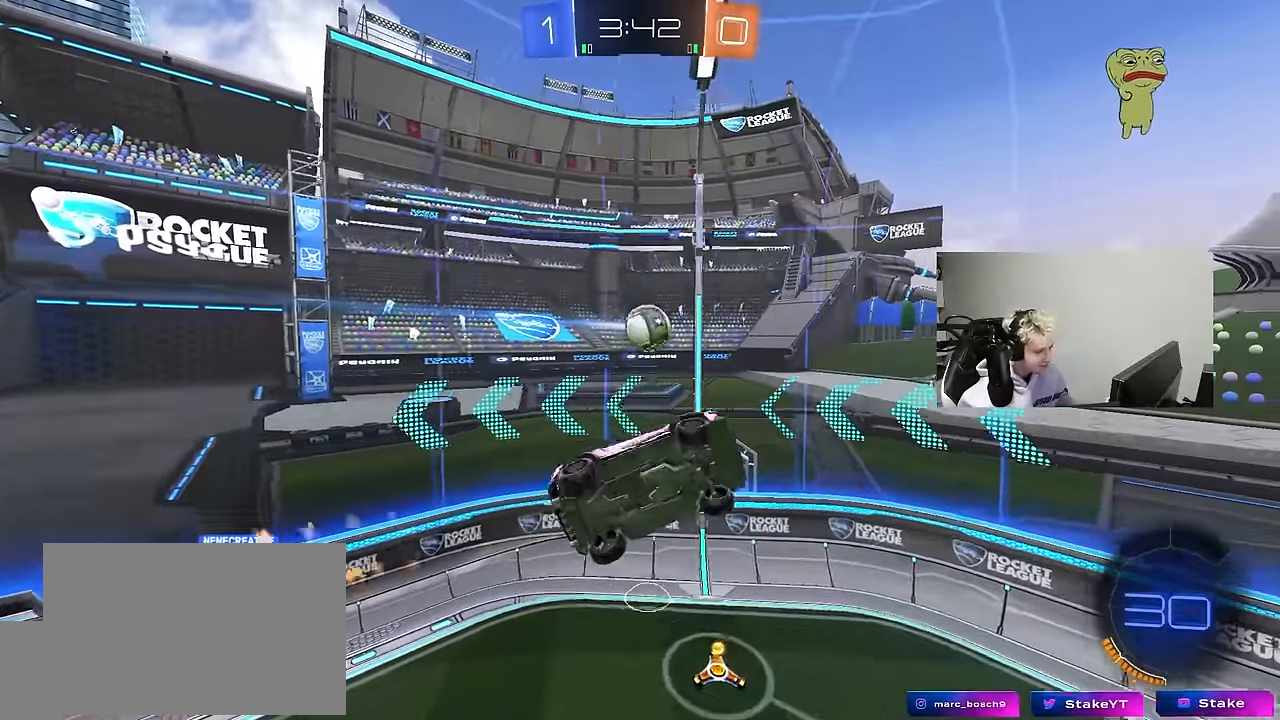
{"keys": ["a", "shift"], "mouse": [], "mouse_move": "down", "events": [[83, "s", "down"], [116, "mouse_left", "up"], [166, "s", "up"], [366, "w", "down"], [400, "mouse_left", "down"], [450, "w", "up"], [483, "mouse_left", "up"]]}
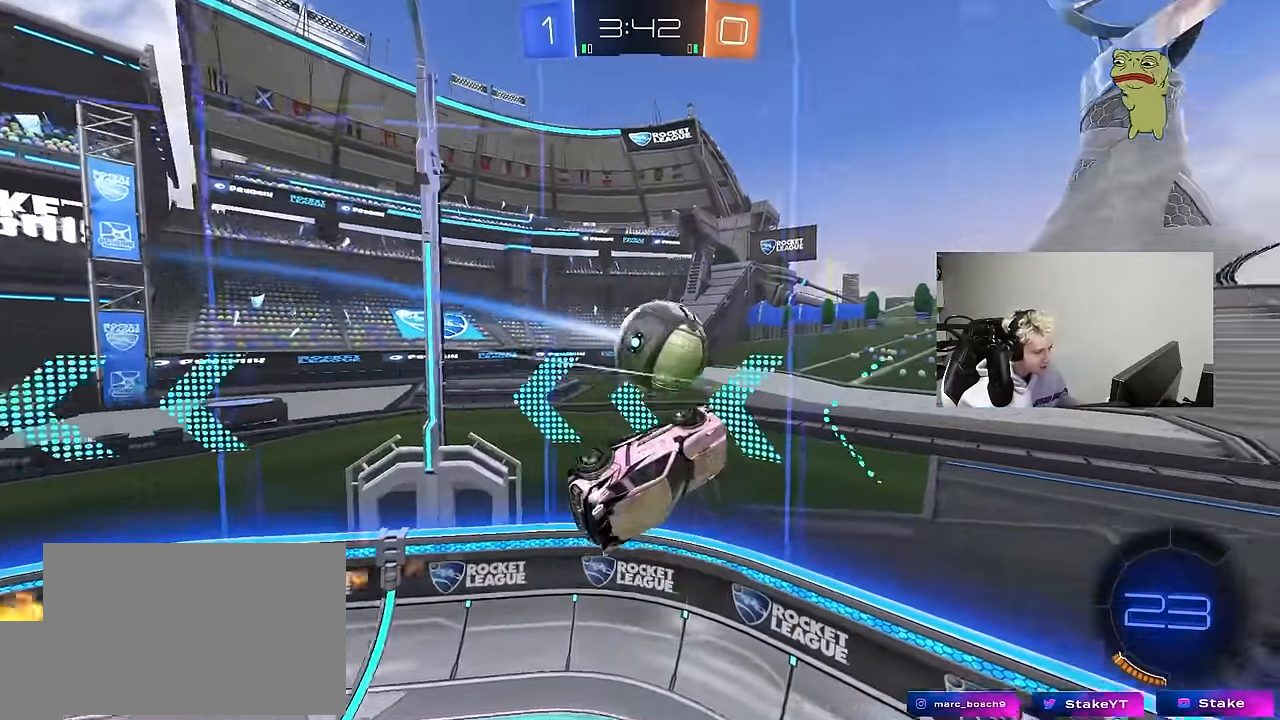
{"keys": ["d", "w"], "mouse": [], "mouse_move": "up-right", "events": [[100, "w", "down"], [133, "d", "down"], [133, "mouse_left", "down"], [133, "shift", "up"], [183, "a", "up"], [383, "mouse_left", "up"]]}
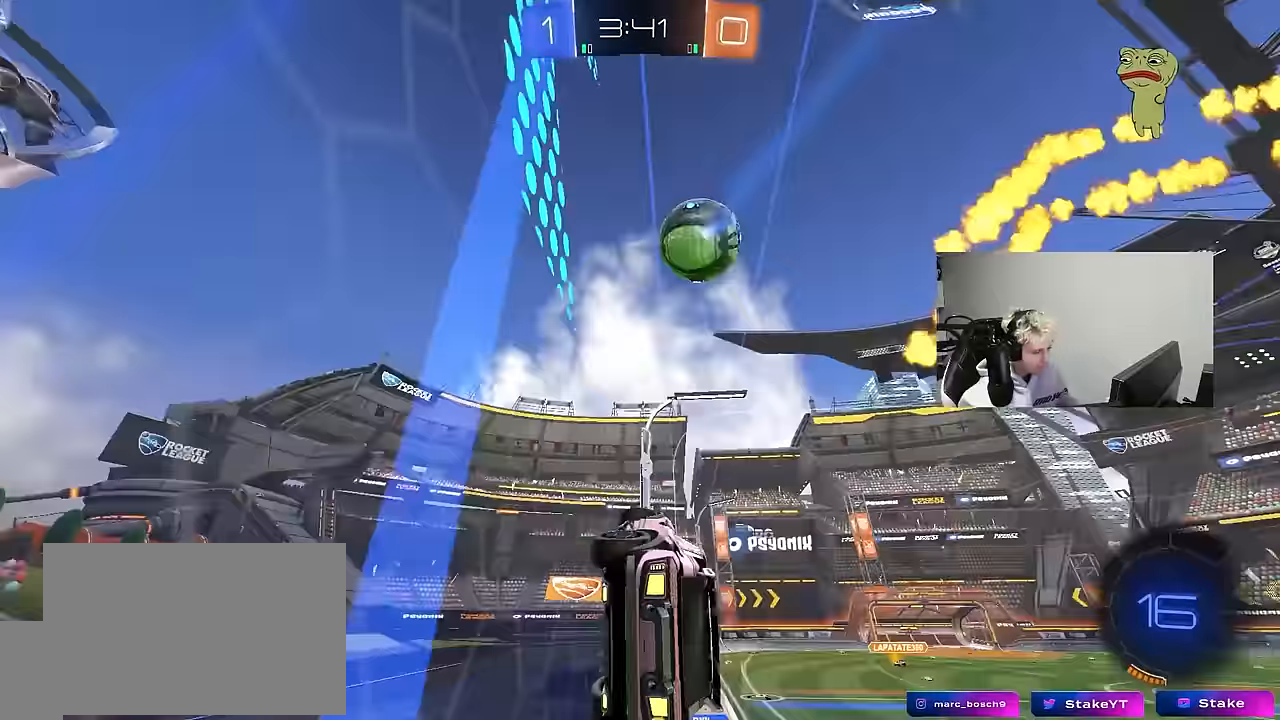
{"keys": ["d", "w"], "mouse": [], "mouse_move": "still", "events": [[250, "d", "up"], [300, "a", "down"], [350, "a", "up"], [383, "d", "down"]]}
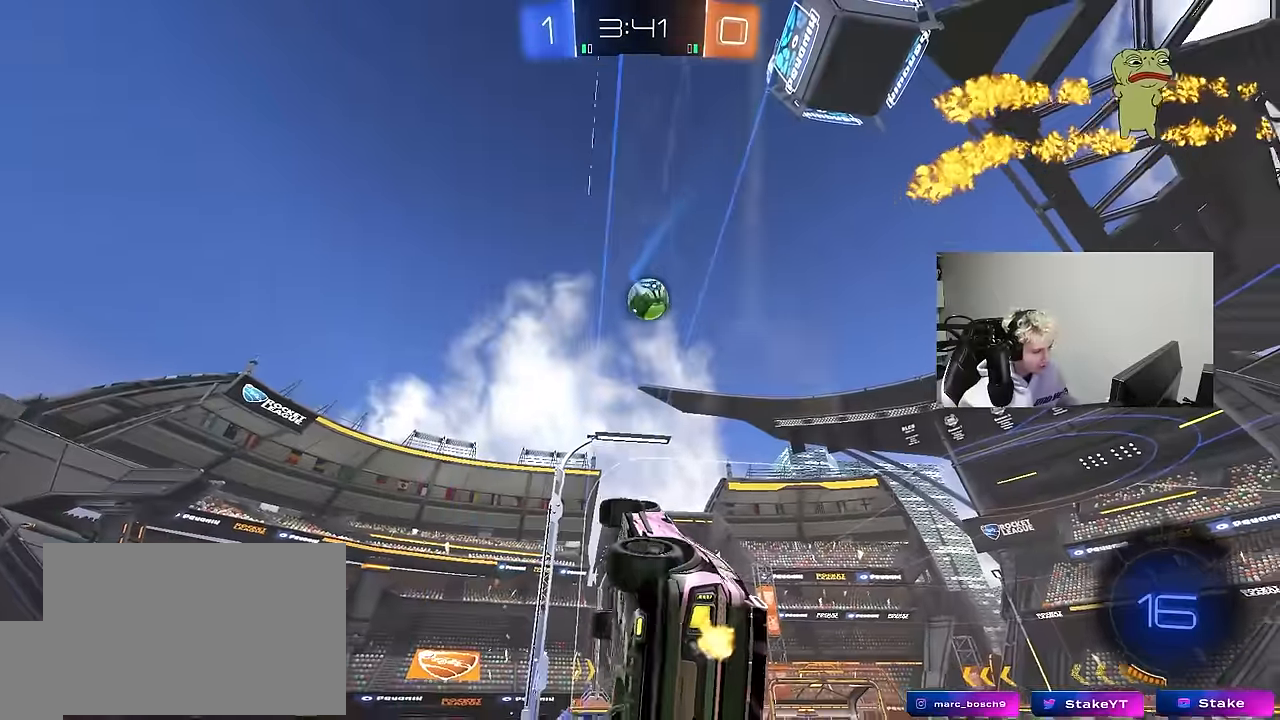
{"keys": ["d", "w"], "mouse": [], "mouse_move": "still", "events": [[166, "shift", "down"], [266, "d", "up"], [266, "shift", "up"], [450, "d", "down"]]}
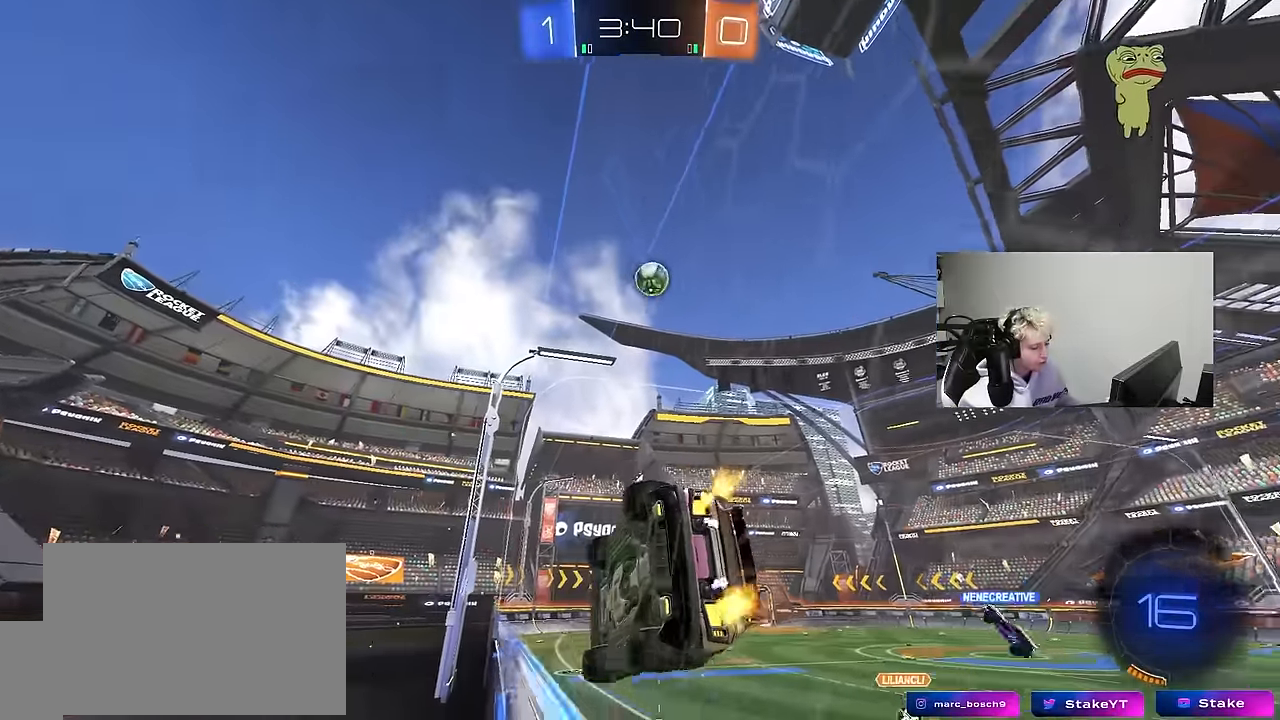
{"keys": ["a", "shift"], "mouse": [], "mouse_move": "up", "events": [[50, "a", "down"], [50, "d", "up"], [150, "a", "up"], [183, "mouse_right", "down"], [183, "w", "up"], [283, "a", "down"], [283, "s", "down"], [283, "shift", "down"], [466, "mouse_right", "up"], [466, "s", "up"]]}
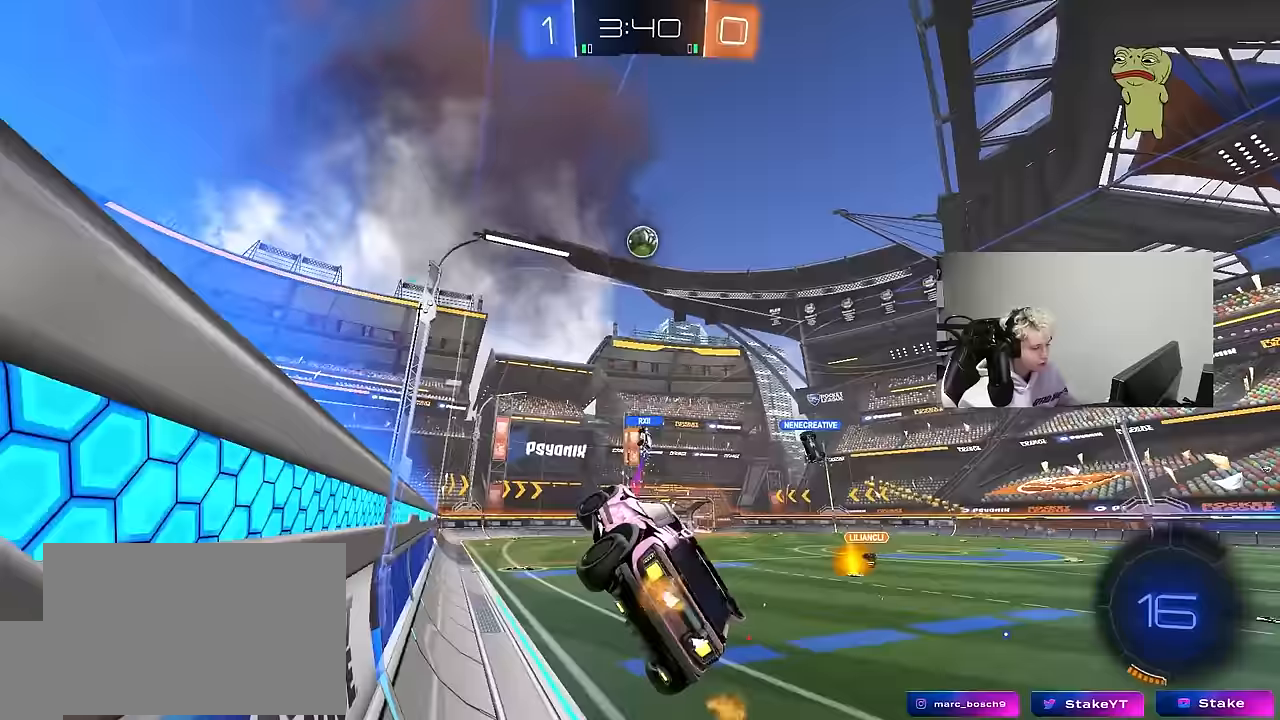
{"keys": ["w"], "mouse": ["right"], "mouse_move": "still", "events": [[67, "a", "up"], [67, "d", "down"], [67, "shift", "up"], [150, "d", "up"], [300, "w", "down"], [433, "mouse_right", "down"]]}